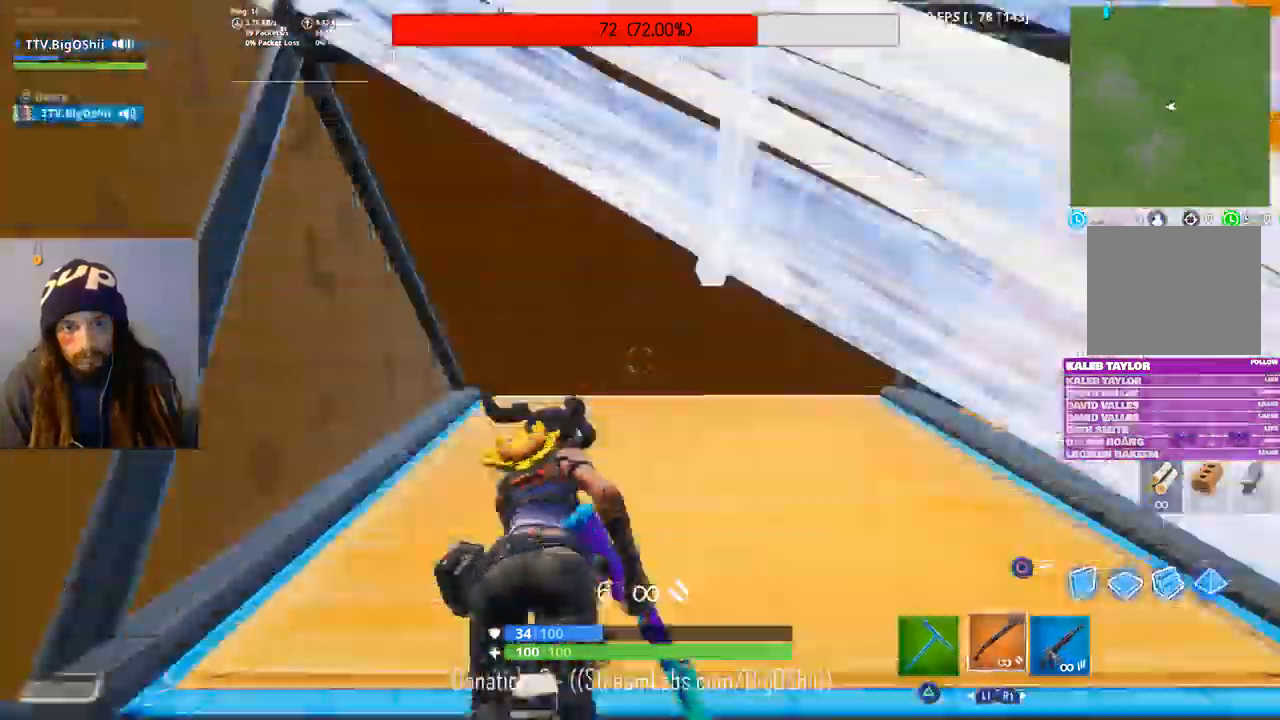
Gameplay with a controller (PlayStation layout); each line is a JSON object with the inputs held at the frame after it (dt_ms = milliseconds from this image to that frame). "events" lists button and stick changes between this image and that frame as [ms after this image, input, new state], when the widget could be followed in between. Not read: CIRCLE.
{"dt_ms": 500, "buttons": [], "left_stick": "up-right", "right_stick": "down-right", "events": [[333, "left_stick", "up-right"], [333, "right_stick", "down-right"]]}
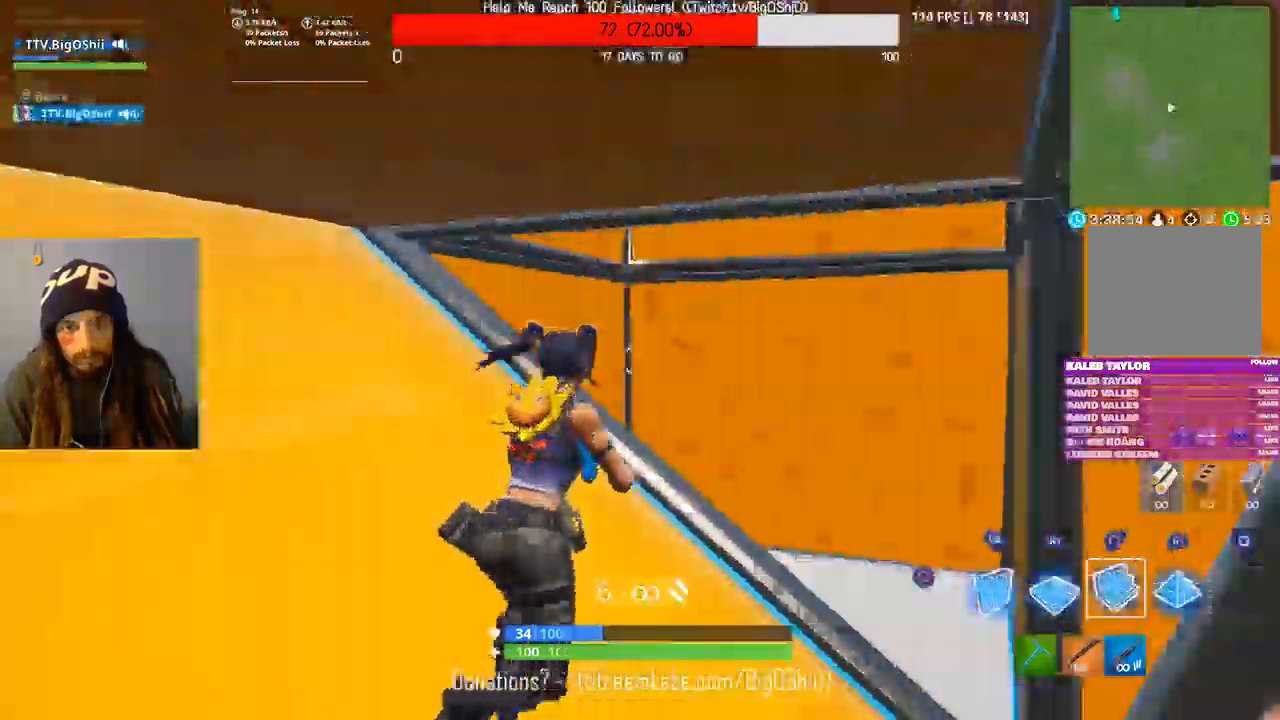
{"dt_ms": 500, "buttons": [], "left_stick": "up-right", "right_stick": "center", "events": [[233, "L2", "down"], [333, "right_stick", "center"], [400, "L2", "up"]]}
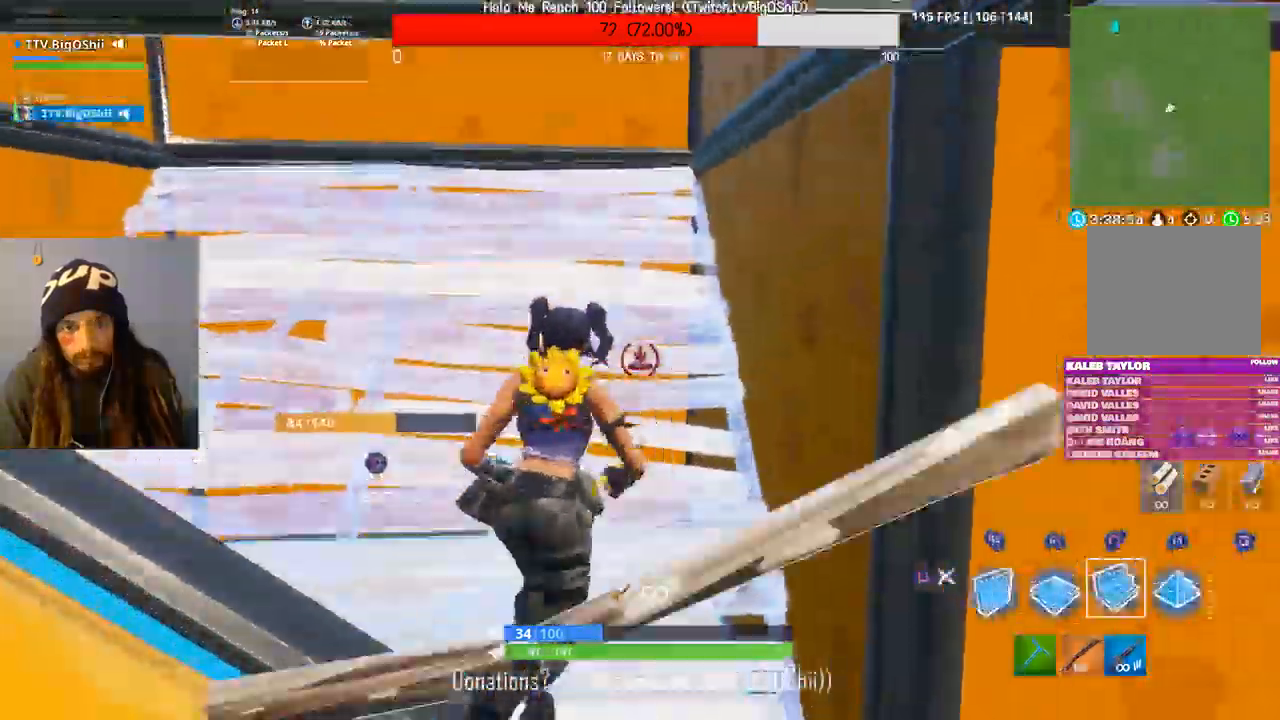
{"dt_ms": 500, "buttons": [], "left_stick": "up-right", "right_stick": "down-left", "events": [[467, "right_stick", "down-left"]]}
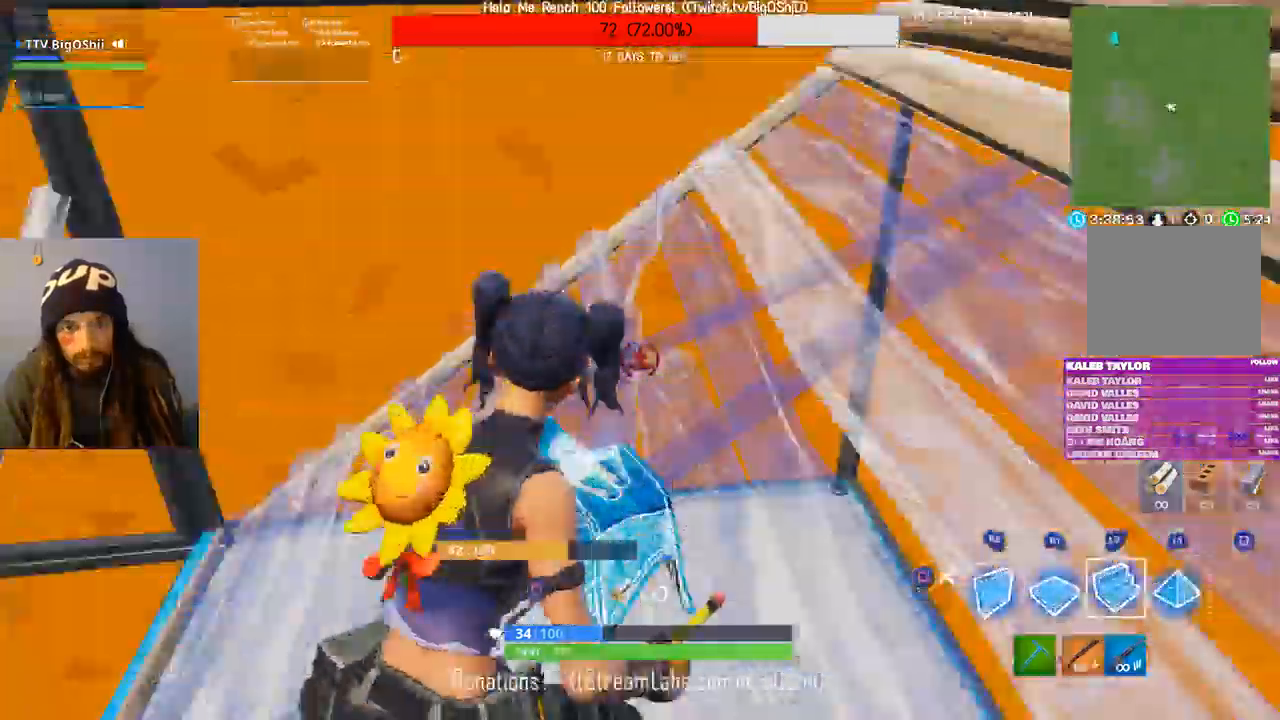
{"dt_ms": 1000, "buttons": [], "left_stick": "up", "right_stick": "up-left", "events": [[33, "CROSS", "down"], [167, "right_stick", "center"], [433, "CROSS", "up"], [533, "R1", "down"], [600, "left_stick", "up"], [633, "L1", "down"], [633, "L2", "down"], [700, "L1", "up"], [700, "R1", "up"], [800, "L2", "up"], [1000, "right_stick", "up-left"]]}
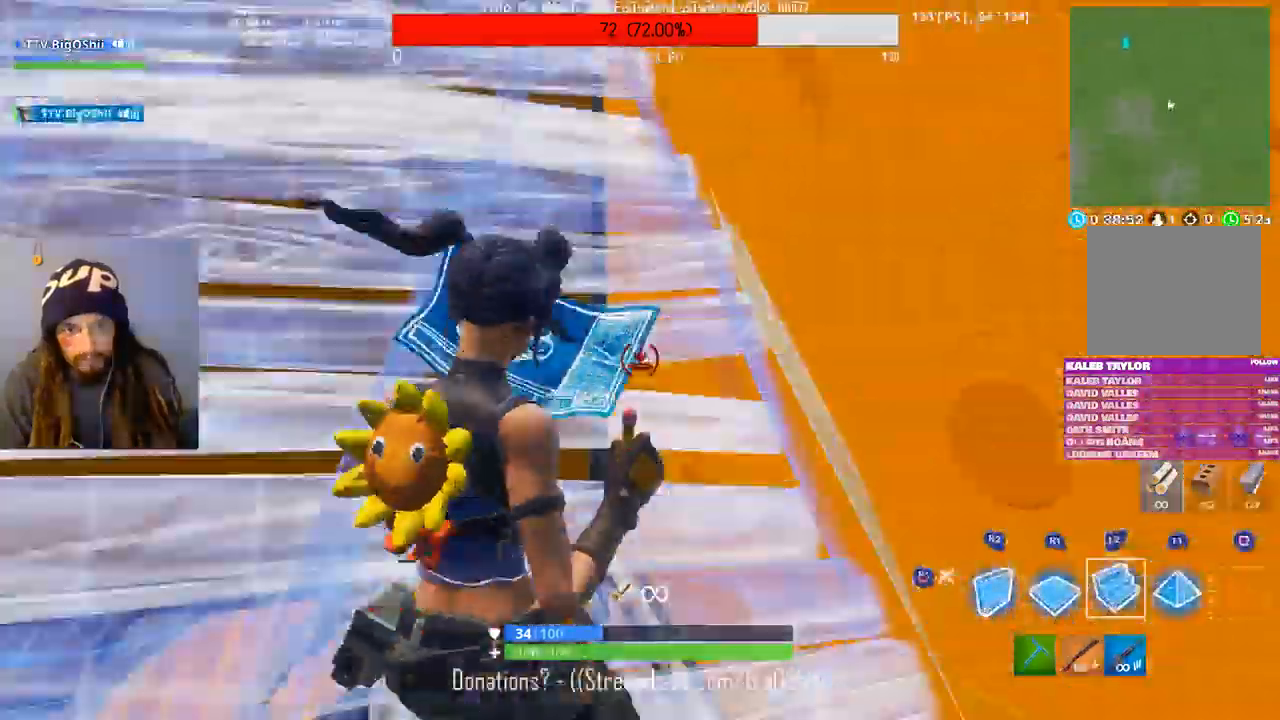
{"dt_ms": 1000, "buttons": [], "left_stick": "up-right", "right_stick": "down-left", "events": [[233, "left_stick", "left"], [267, "right_stick", "center"], [667, "left_stick", "down"], [767, "R2", "down"], [800, "left_stick", "right"], [933, "right_stick", "down-left"], [967, "R2", "up"], [1000, "left_stick", "up-right"]]}
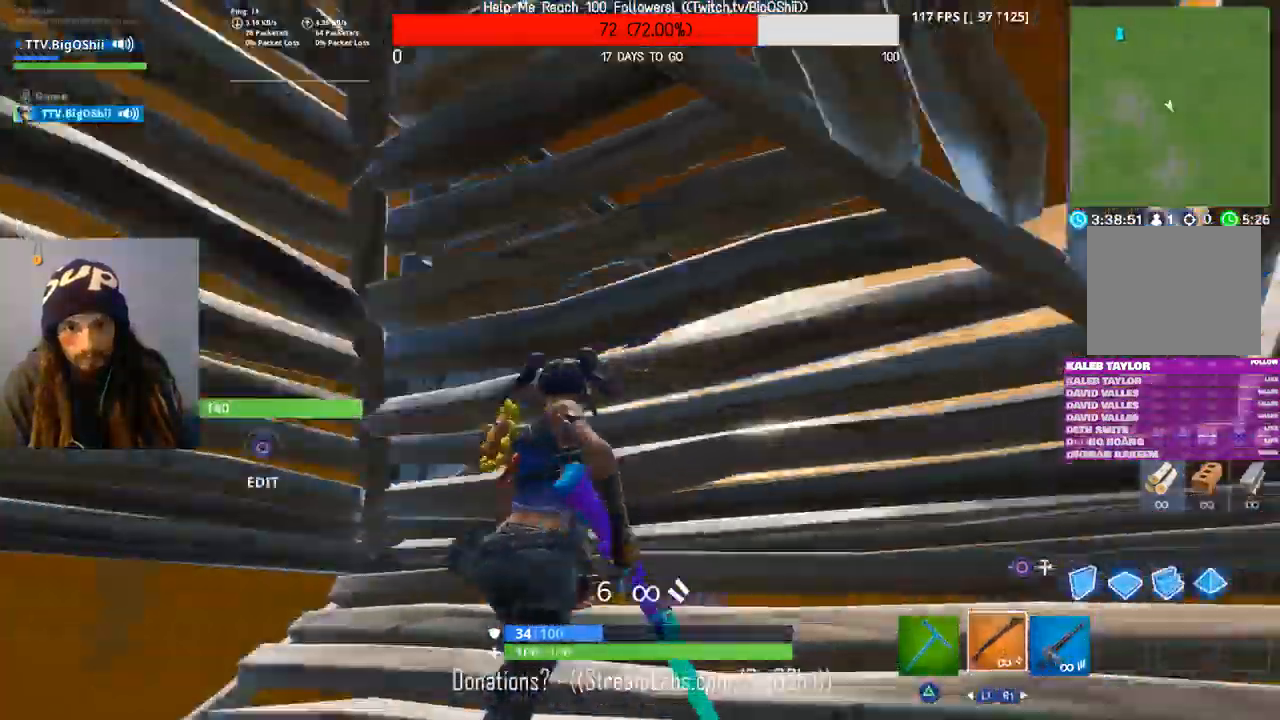
{"dt_ms": 1000, "buttons": [], "left_stick": "right", "right_stick": "center", "events": [[67, "right_stick", "center"], [133, "right_stick", "right"], [400, "left_stick", "down-right"], [567, "R2", "down"], [567, "right_stick", "center"], [767, "right_stick", "up"], [867, "left_stick", "right"], [867, "right_stick", "left"], [933, "R2", "up"], [1000, "right_stick", "center"]]}
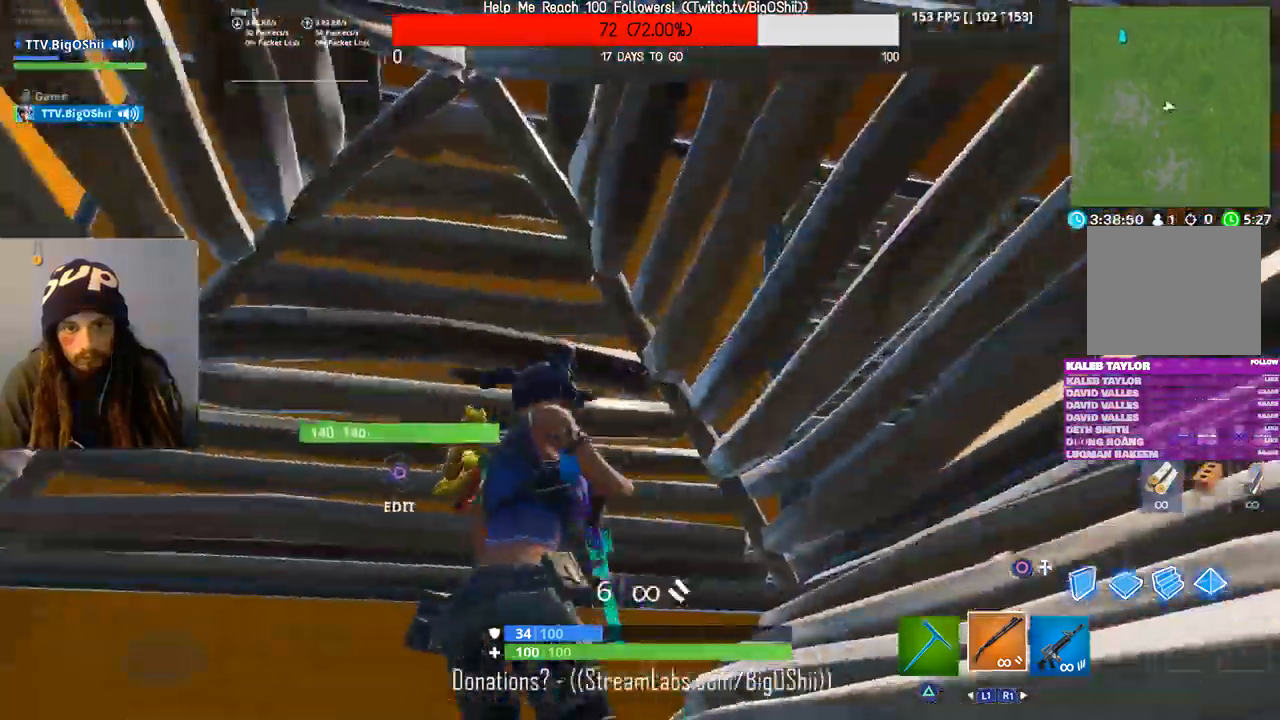
{"dt_ms": 500, "buttons": ["R2"], "left_stick": "down", "right_stick": "right", "events": [[33, "left_stick", "up-right"], [133, "right_stick", "right"], [300, "left_stick", "down-right"], [467, "R2", "down"], [467, "left_stick", "down"]]}
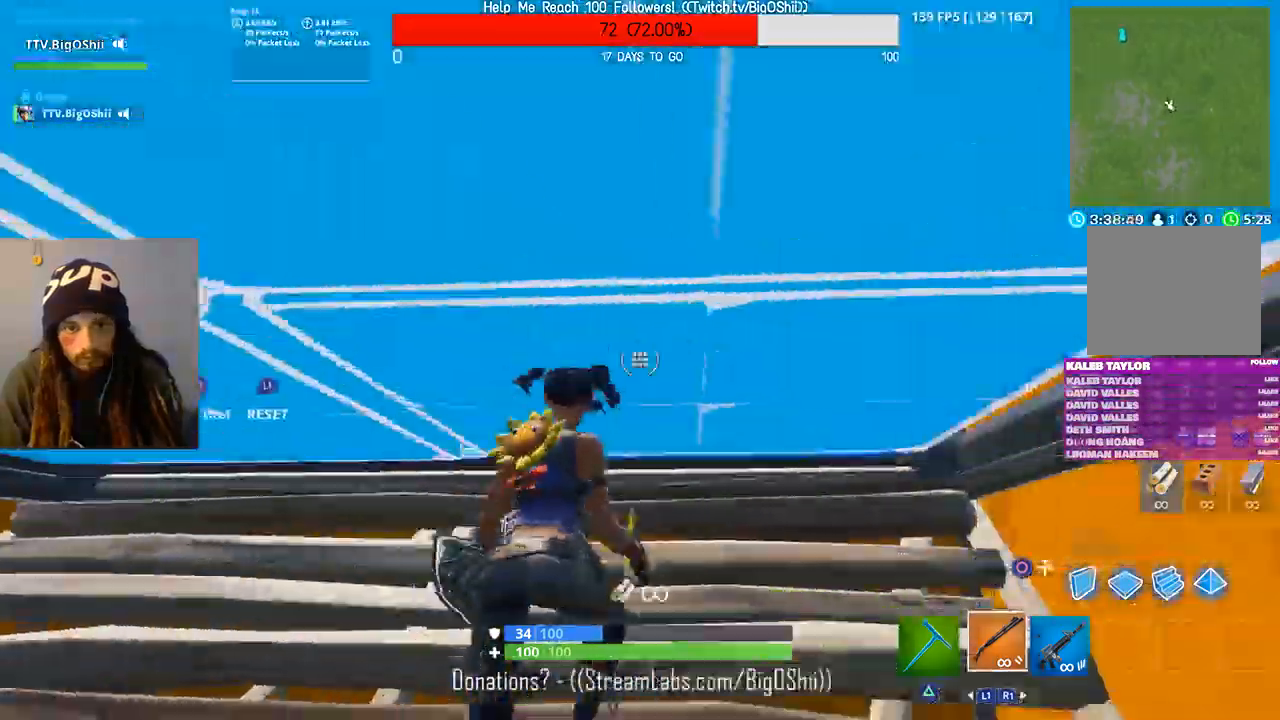
{"dt_ms": 500, "buttons": [], "left_stick": "up", "right_stick": "center", "events": [[33, "left_stick", "down-left"], [100, "right_stick", "left"], [133, "left_stick", "left"], [200, "right_stick", "center"], [233, "left_stick", "up"], [267, "right_stick", "right"], [433, "R2", "up"], [500, "right_stick", "center"]]}
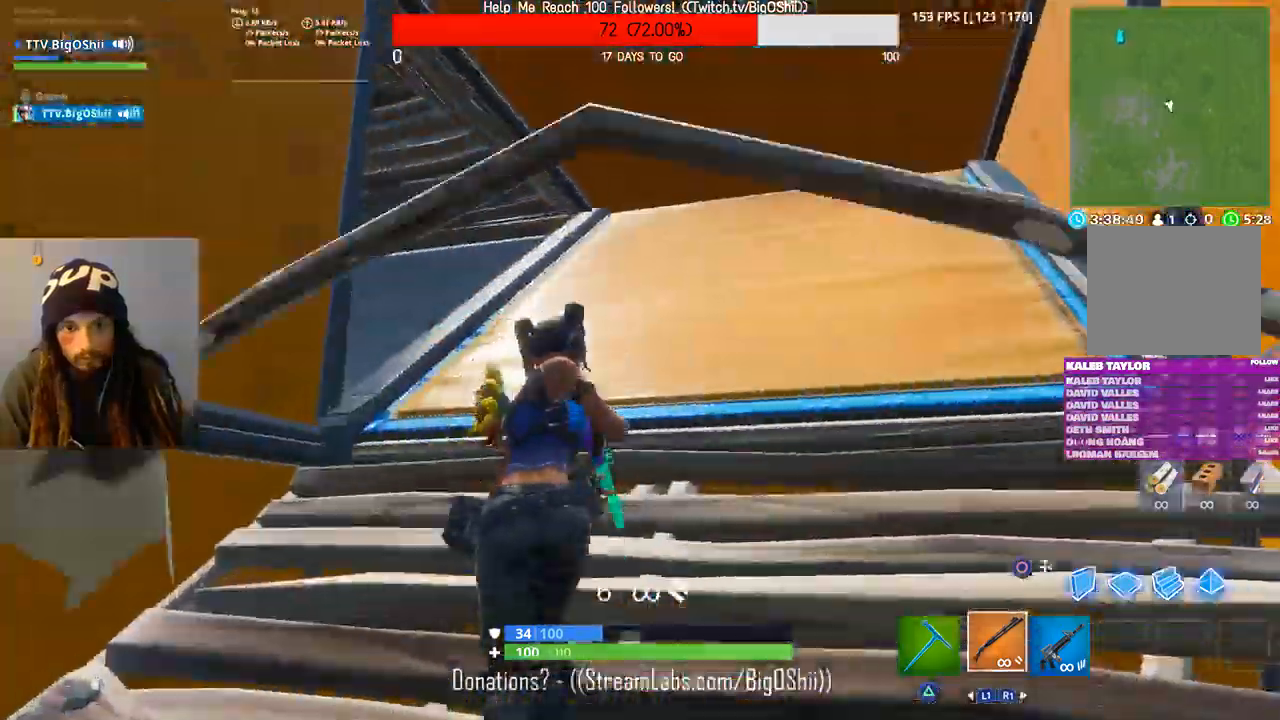
{"dt_ms": 1000, "buttons": [], "left_stick": "up", "right_stick": "center", "events": [[67, "right_stick", "right"], [367, "right_stick", "left"], [667, "L2", "down"], [733, "right_stick", "center"], [867, "L2", "up"]]}
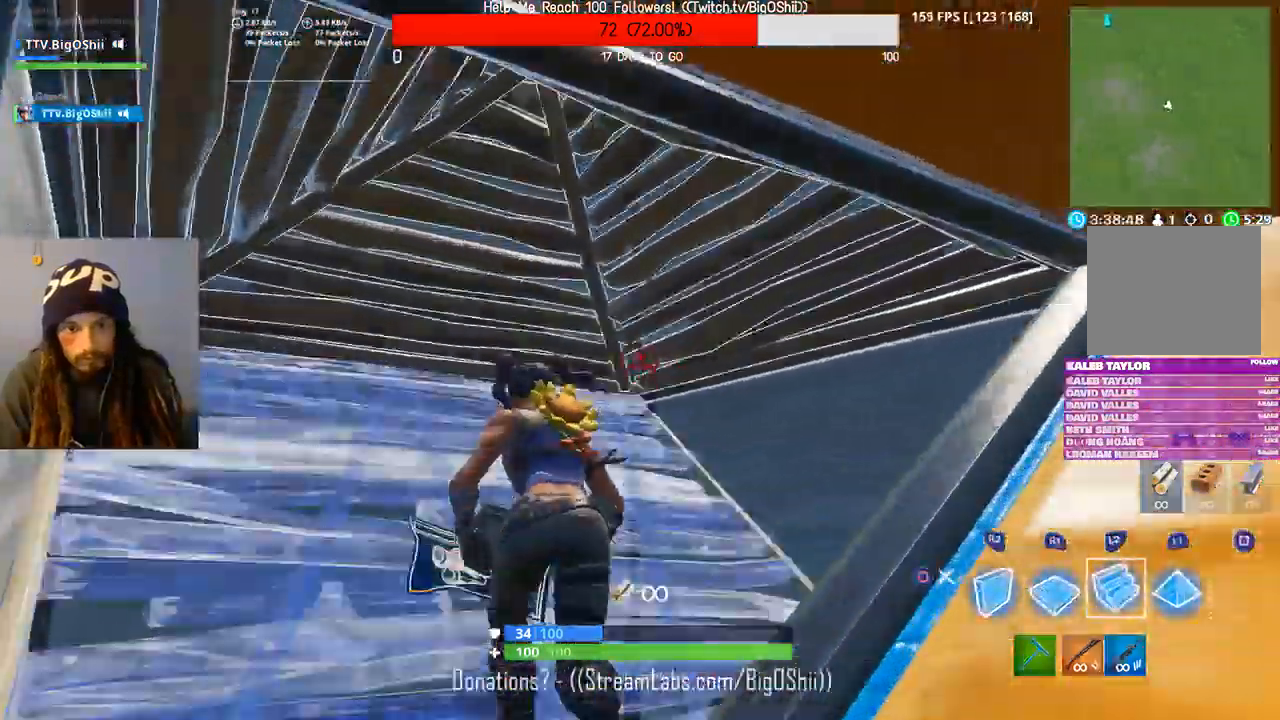
{"dt_ms": 500, "buttons": ["R2"], "left_stick": "up", "right_stick": "center", "events": [[33, "right_stick", "up"], [67, "left_stick", "up-left"], [100, "right_stick", "center"], [367, "left_stick", "up"], [500, "R2", "down"]]}
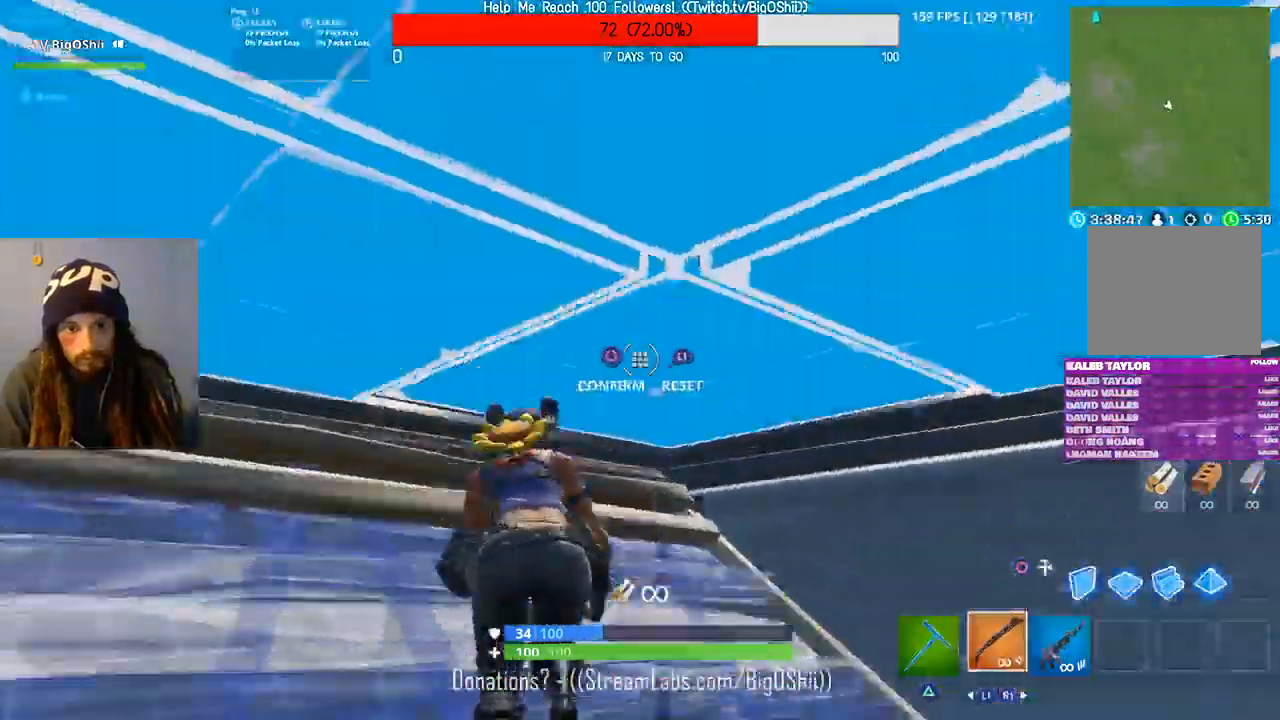
{"dt_ms": 500, "buttons": [], "left_stick": "down-right", "right_stick": "left", "events": [[133, "right_stick", "left"], [233, "R2", "up"], [300, "left_stick", "right"], [400, "left_stick", "down-right"]]}
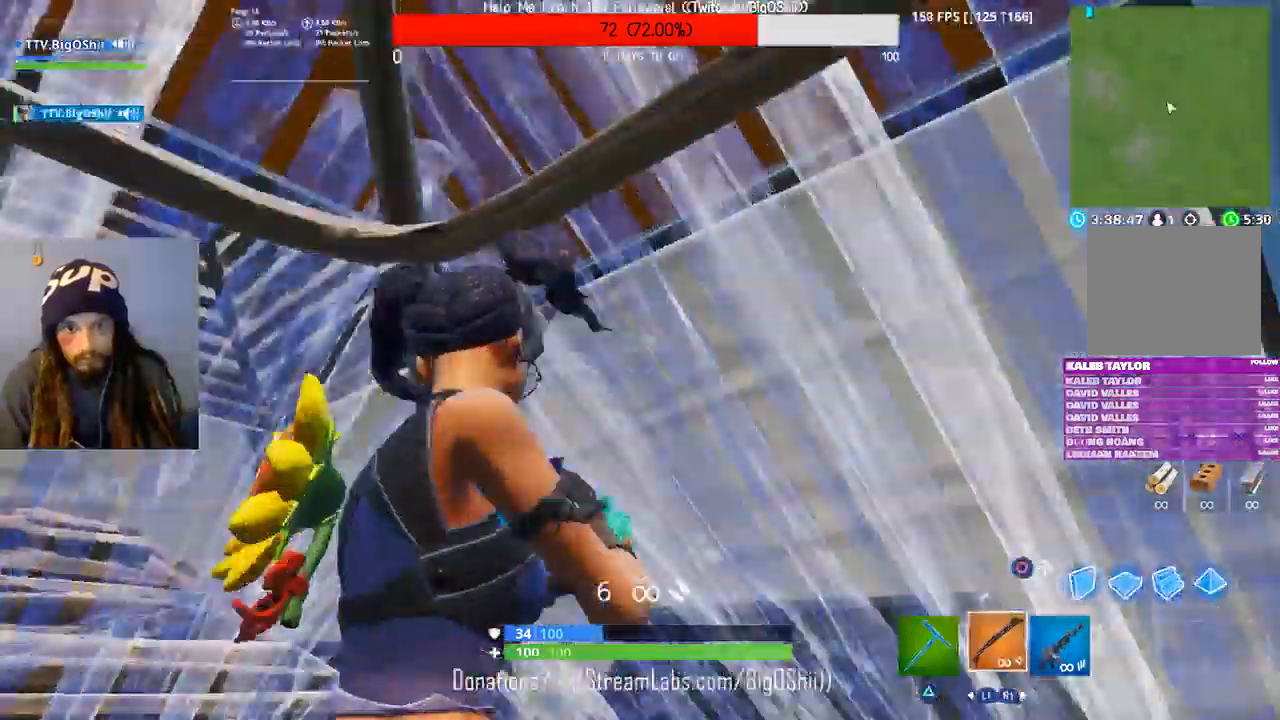
{"dt_ms": 500, "buttons": [], "left_stick": "up-left", "right_stick": "down-left", "events": [[33, "right_stick", "down-left"], [100, "left_stick", "down"], [200, "L1", "down"], [300, "CROSS", "down"], [333, "L1", "up"], [367, "CROSS", "up"], [400, "left_stick", "left"], [500, "left_stick", "up-left"]]}
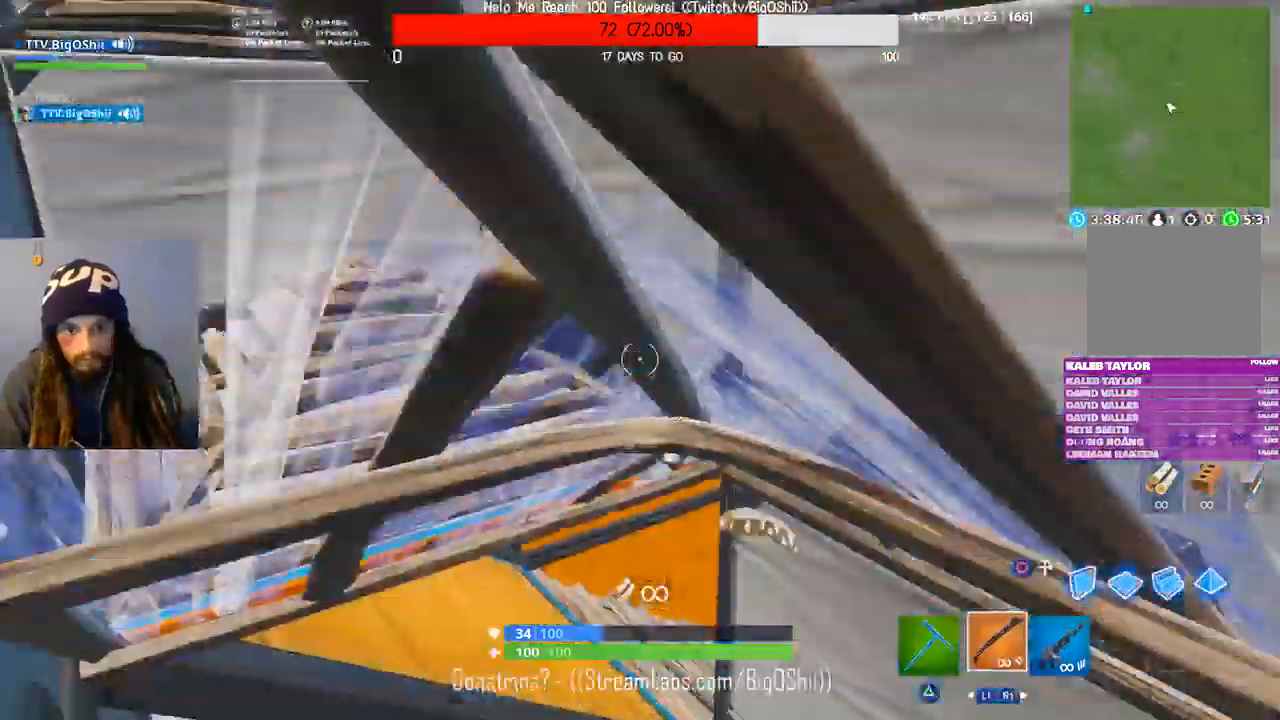
{"dt_ms": 500, "buttons": [], "left_stick": "up", "right_stick": "center", "events": [[100, "right_stick", "left"], [133, "left_stick", "up"], [433, "right_stick", "center"]]}
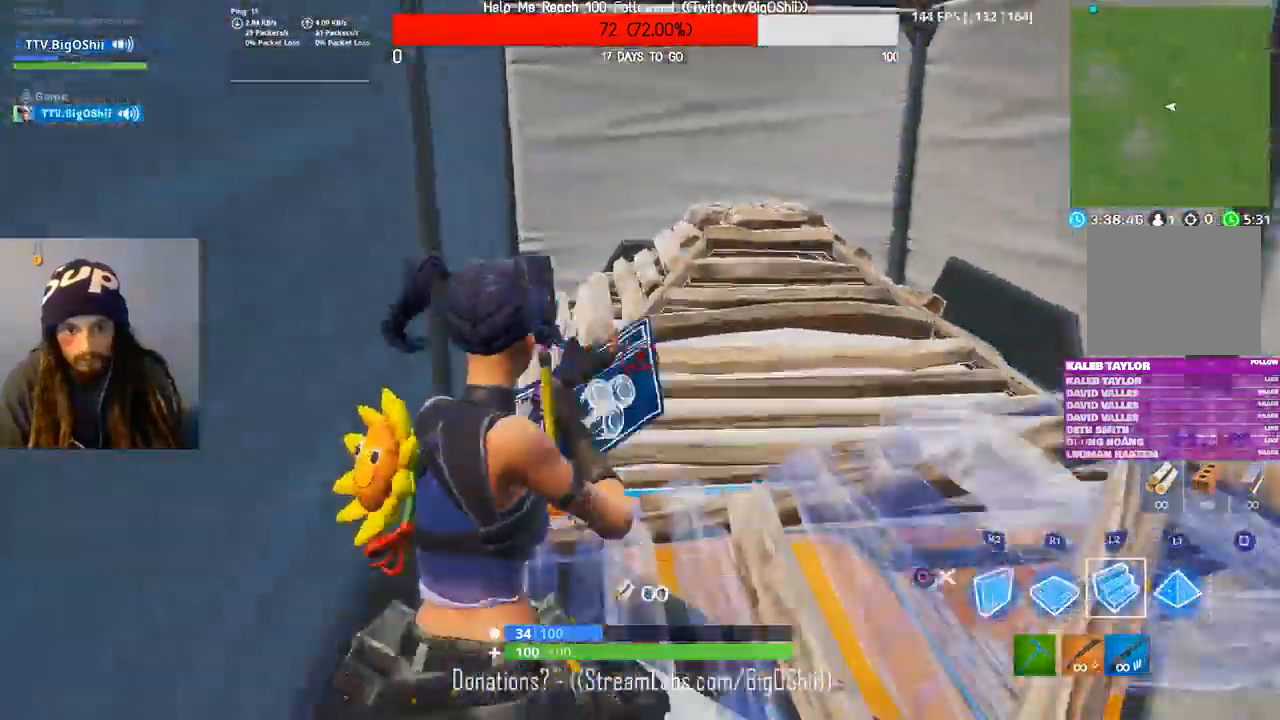
{"dt_ms": 500, "buttons": [], "left_stick": "up-right", "right_stick": "center", "events": [[300, "left_stick", "up-right"]]}
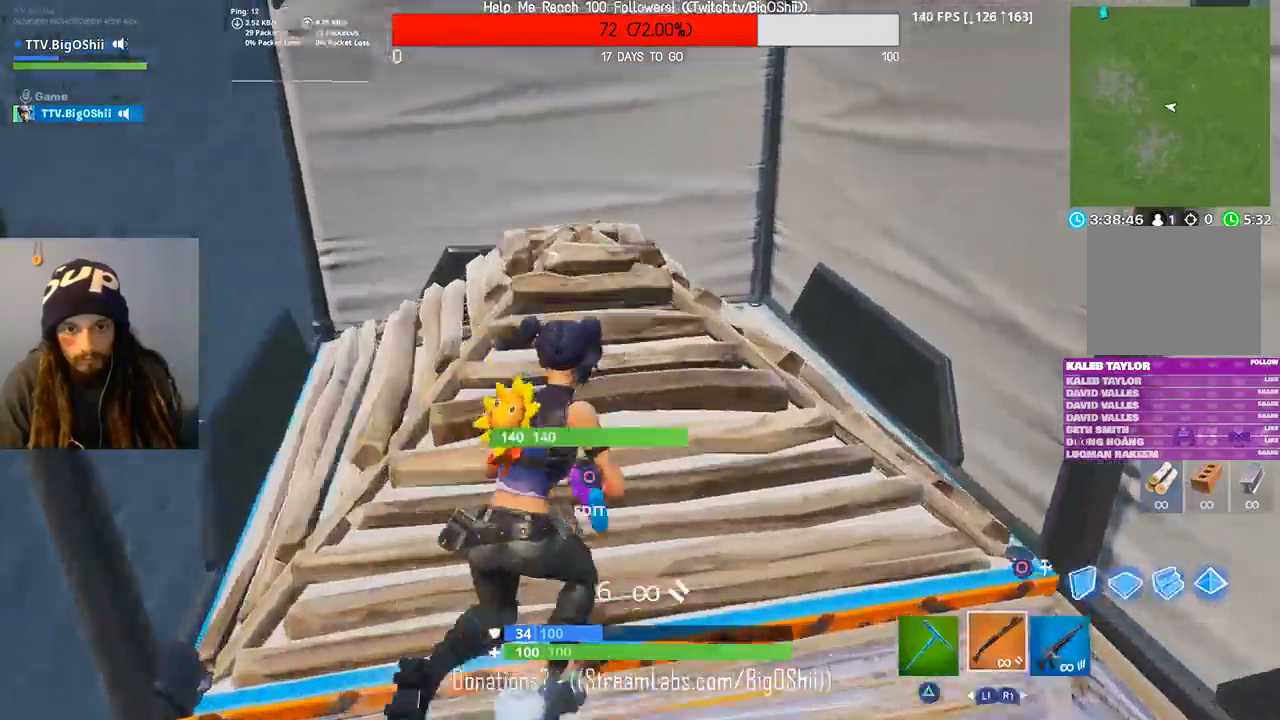
{"dt_ms": 500, "buttons": ["R2"], "left_stick": "left", "right_stick": "left", "events": [[133, "left_stick", "up"], [367, "R2", "down"], [367, "left_stick", "left"], [367, "right_stick", "down"], [433, "right_stick", "left"]]}
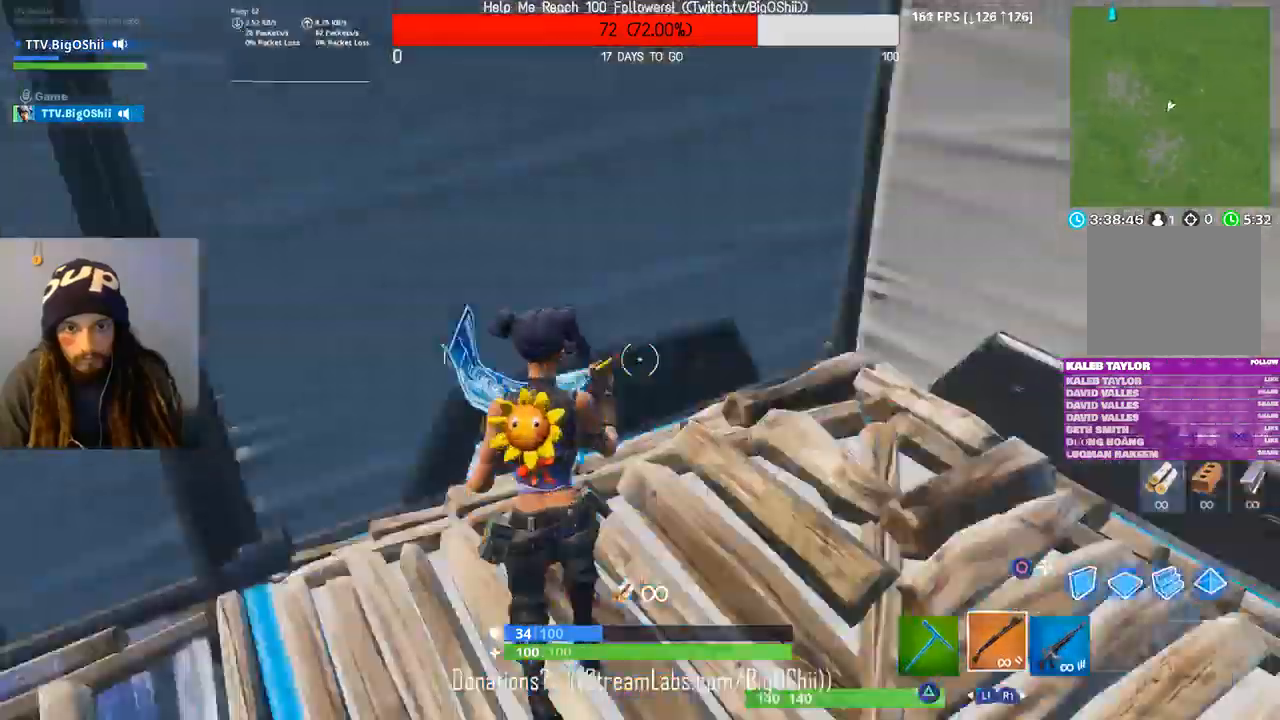
{"dt_ms": 1000, "buttons": [], "left_stick": "up-left", "right_stick": "right", "events": [[67, "right_stick", "up"], [133, "R2", "up"], [133, "left_stick", "up"], [233, "right_stick", "up-right"], [400, "right_stick", "right"], [433, "left_stick", "up-right"], [733, "left_stick", "up-left"], [833, "R2", "down"], [967, "R2", "up"]]}